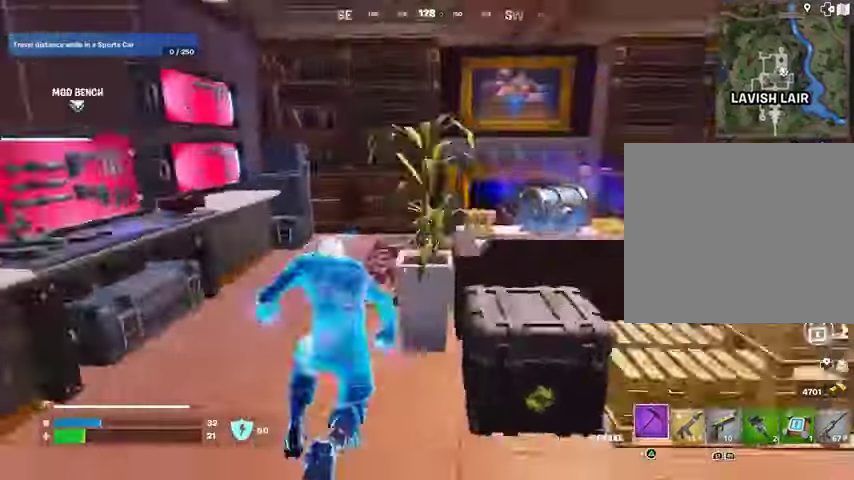
Gameplay with a controller (PlayStation layout); each line is a JSON object with the inputs held at the frame after it. "events" lists button and stick changes between this image and that frame as [ms after this image, input, new state], when the widget could be followed in between.
{"buttons": [], "left_stick": "up", "right_stick": "center", "events": [[67, "right_stick", "center"], [133, "right_stick", "right"], [200, "left_stick", "center"], [267, "R3", "down"], [367, "R3", "up"], [367, "left_stick", "up"], [367, "right_stick", "center"]]}
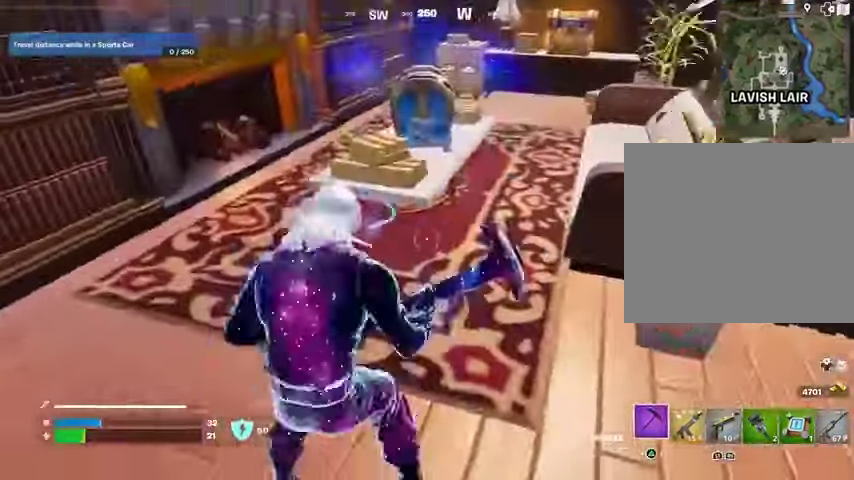
{"buttons": ["R2"], "left_stick": "center", "right_stick": "center", "events": [[33, "R2", "down"], [100, "R3", "down"], [100, "right_stick", "right"], [133, "R1", "down"], [167, "R3", "up"], [167, "right_stick", "center"], [200, "left_stick", "center"], [233, "R1", "up"]]}
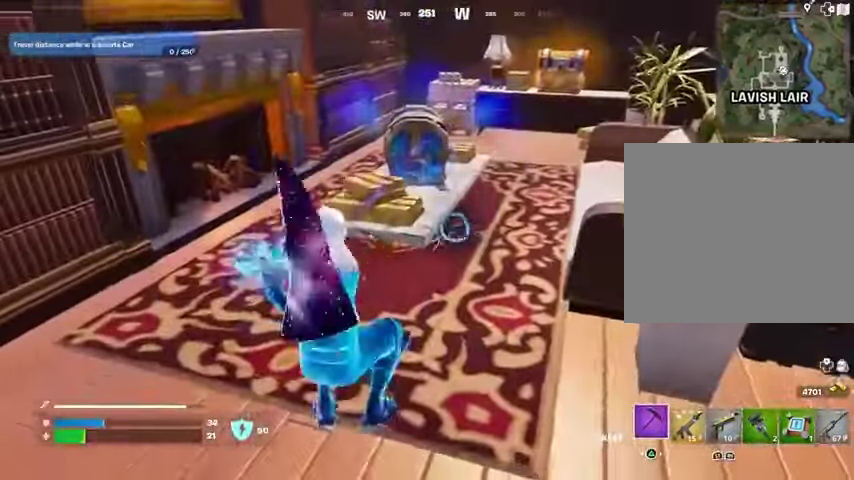
{"buttons": [], "left_stick": "up", "right_stick": "center", "events": [[267, "left_stick", "up"], [333, "R2", "up"], [367, "L3", "down"], [400, "right_stick", "right"], [433, "L3", "up"], [500, "right_stick", "center"]]}
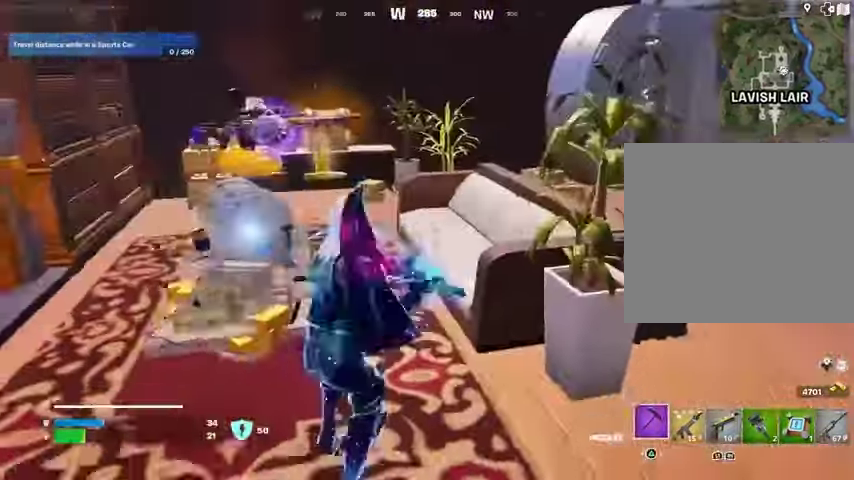
{"buttons": ["R3"], "left_stick": "left", "right_stick": "right", "events": [[367, "R3", "down"], [433, "R3", "up"], [433, "left_stick", "left"], [500, "R3", "down"], [500, "right_stick", "right"]]}
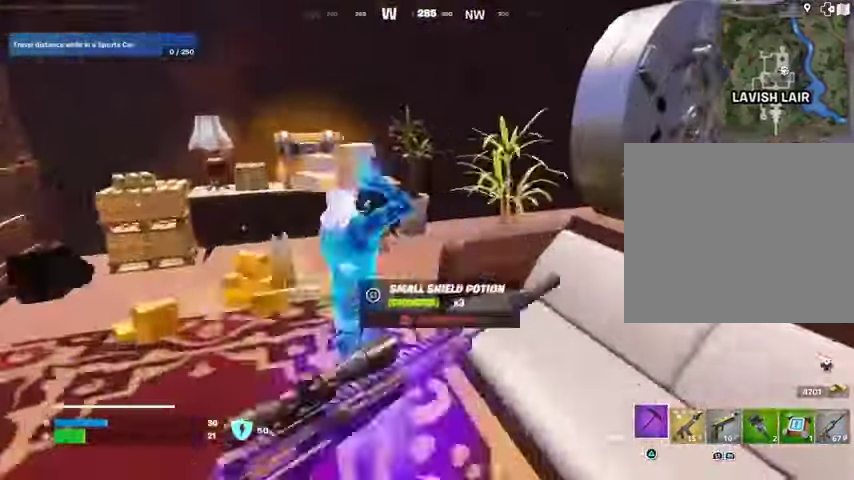
{"buttons": ["R2"], "left_stick": "left", "right_stick": "center", "events": [[67, "R3", "up"], [67, "right_stick", "center"], [267, "R2", "down"], [300, "right_stick", "left"], [333, "R3", "down"], [367, "right_stick", "center"], [400, "R3", "up"]]}
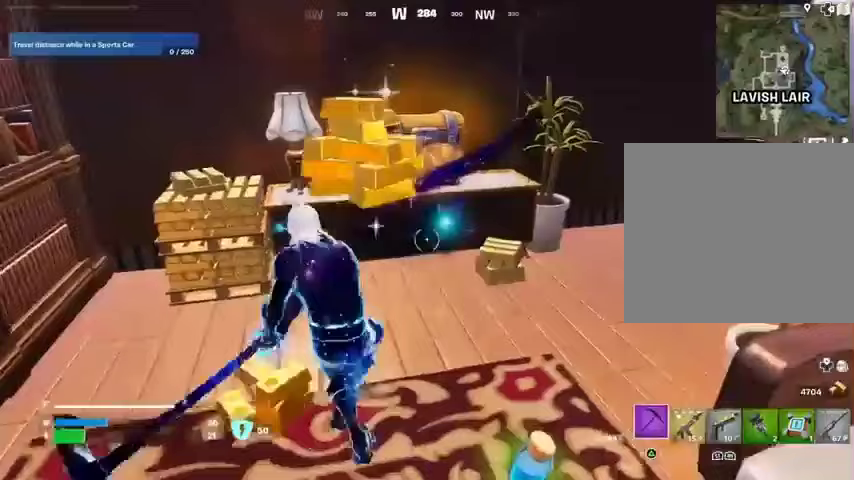
{"buttons": ["R2"], "left_stick": "center", "right_stick": "center", "events": [[67, "left_stick", "center"]]}
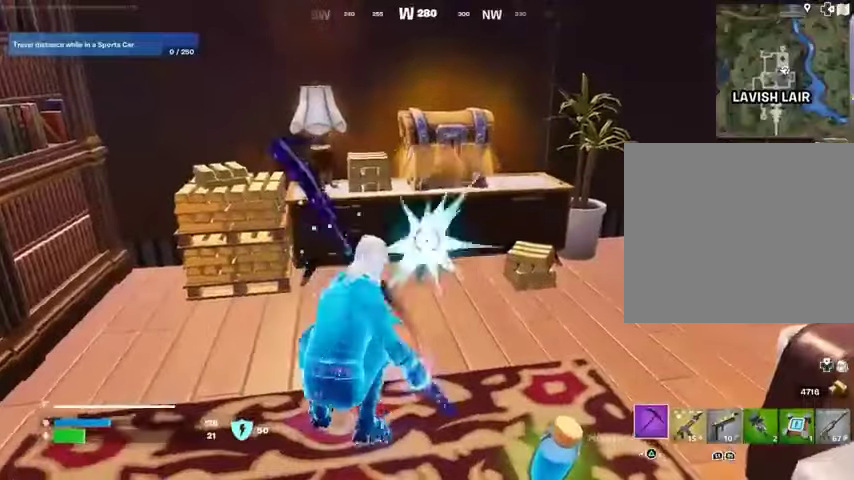
{"buttons": [], "left_stick": "up-left", "right_stick": "right", "events": [[67, "R2", "up"], [67, "left_stick", "left"], [133, "right_stick", "right"], [267, "L3", "down"], [267, "left_stick", "up-left"], [267, "right_stick", "center"], [400, "L3", "up"], [400, "right_stick", "right"]]}
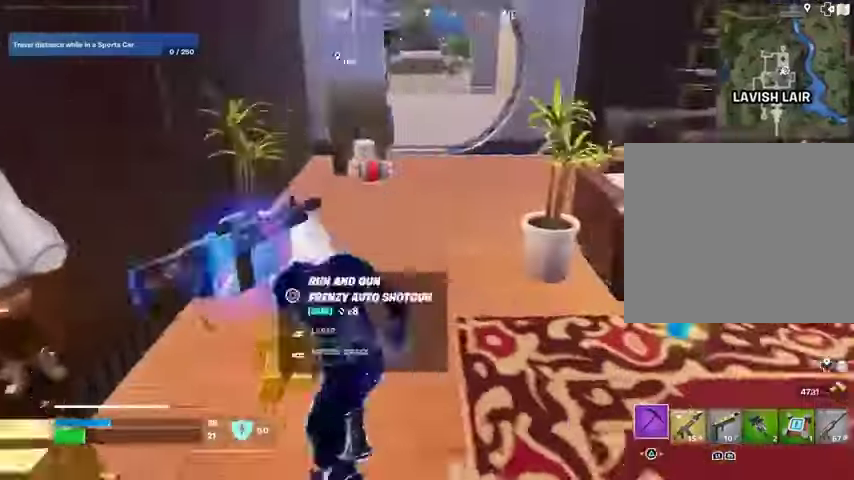
{"buttons": [], "left_stick": "up", "right_stick": "center", "events": [[133, "R1", "down"], [133, "left_stick", "up"], [200, "R1", "up"], [233, "left_stick", "up-right"], [300, "L1", "down"], [300, "right_stick", "center"], [333, "L1", "up"], [500, "left_stick", "up"]]}
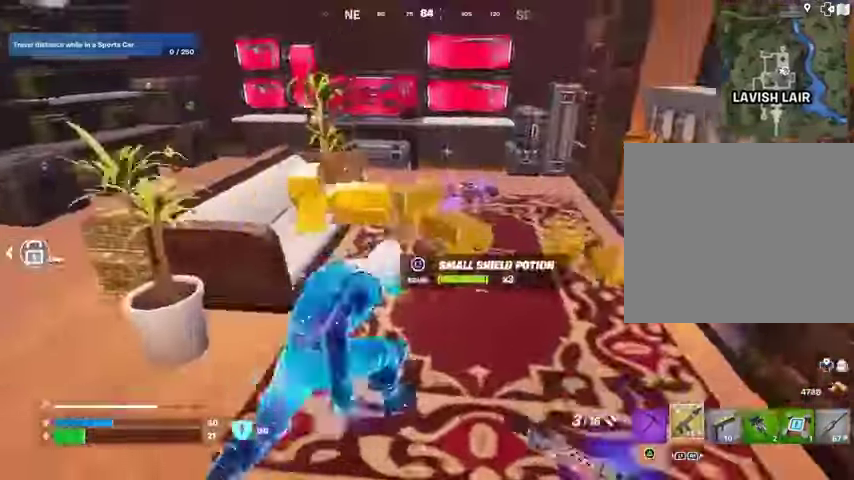
{"buttons": ["R3"], "left_stick": "center", "right_stick": "center", "events": [[167, "SQUARE", "down"], [200, "SQUARE", "up"], [200, "left_stick", "up-right"], [333, "TRIANGLE", "down"], [333, "left_stick", "up"], [367, "TRIANGLE", "up"], [500, "R3", "down"], [500, "left_stick", "center"]]}
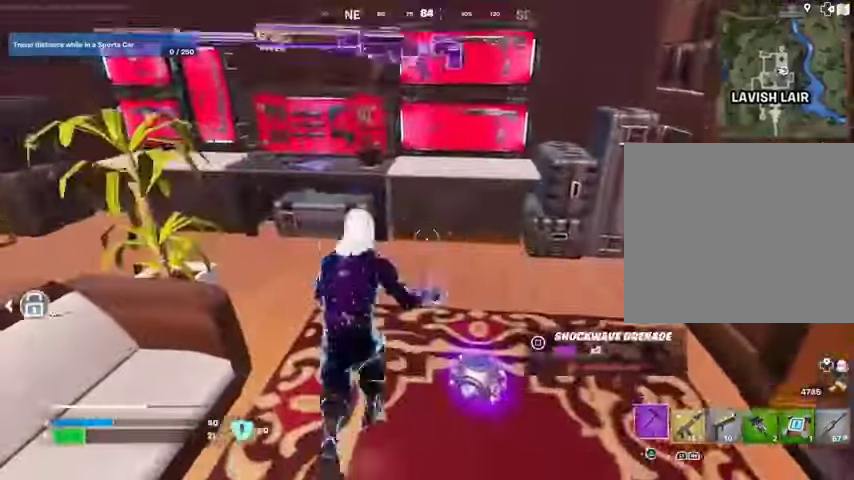
{"buttons": [], "left_stick": "up-left", "right_stick": "center", "events": [[67, "R3", "up"], [133, "R3", "down"], [167, "left_stick", "left"], [233, "R3", "up"], [500, "left_stick", "up-left"]]}
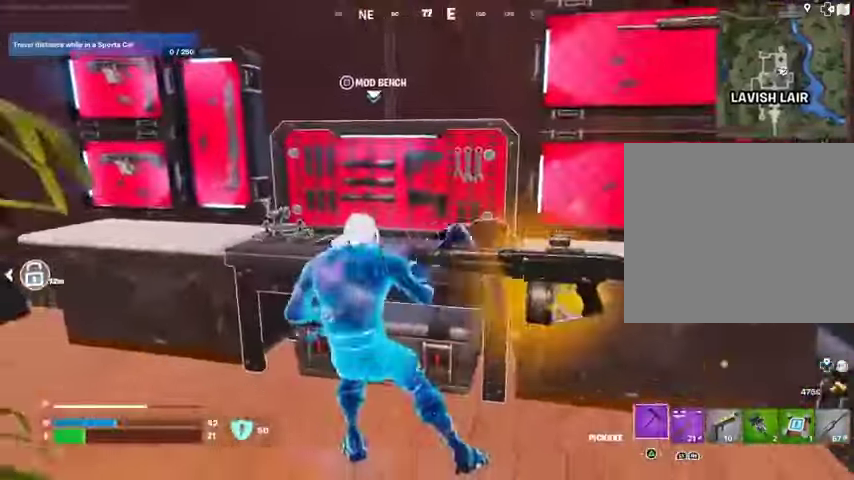
{"buttons": [], "left_stick": "center", "right_stick": "center", "events": [[33, "R1", "down"], [67, "right_stick", "right"], [133, "R1", "up"], [167, "L1", "down"], [167, "left_stick", "center"], [167, "right_stick", "center"], [267, "SQUARE", "down"], [333, "SQUARE", "up"], [400, "L1", "up"]]}
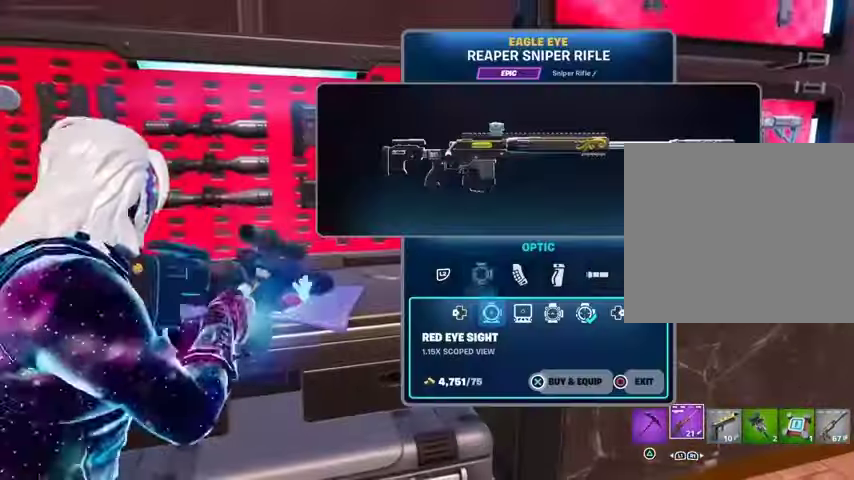
{"buttons": [], "left_stick": "center", "right_stick": "center", "events": []}
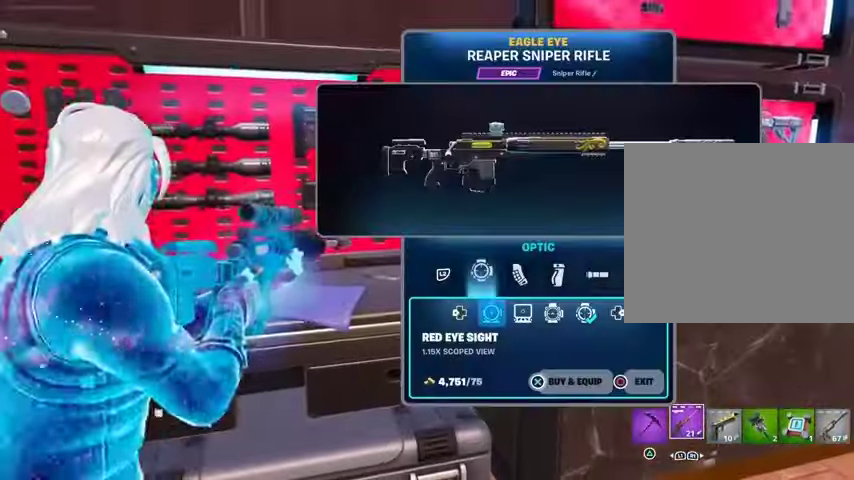
{"buttons": ["CROSS"], "left_stick": "center", "right_stick": "center", "events": [[133, "DPAD_RIGHT", "down"], [167, "DPAD_RIGHT", "up"], [267, "DPAD_RIGHT", "down"], [333, "CROSS", "down"], [333, "DPAD_RIGHT", "up"]]}
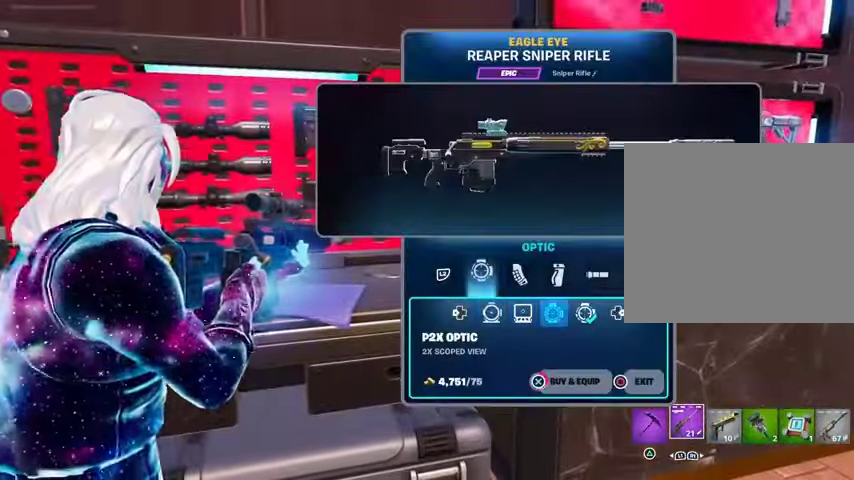
{"buttons": ["L2"], "left_stick": "center", "right_stick": "center", "events": [[500, "CROSS", "up"], [500, "L2", "down"]]}
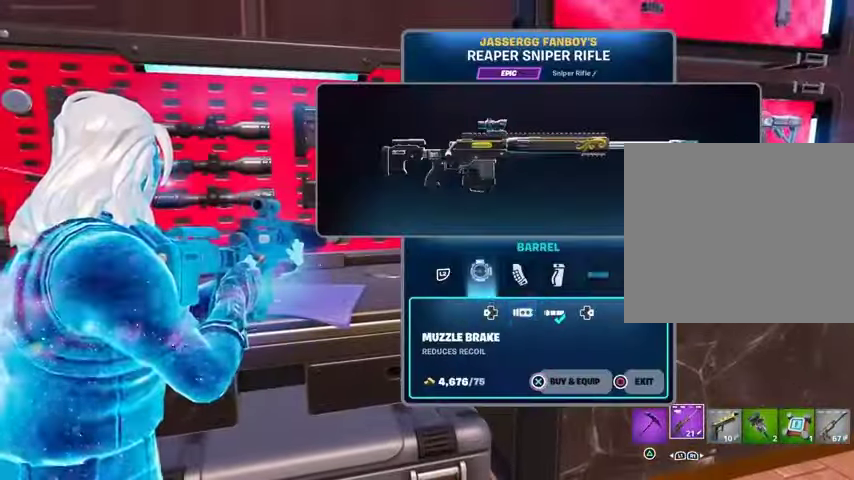
{"buttons": [], "left_stick": "center", "right_stick": "center", "events": [[133, "L2", "up"], [167, "DPAD_RIGHT", "down"], [233, "DPAD_RIGHT", "up"], [367, "DPAD_RIGHT", "down"], [400, "DPAD_RIGHT", "up"]]}
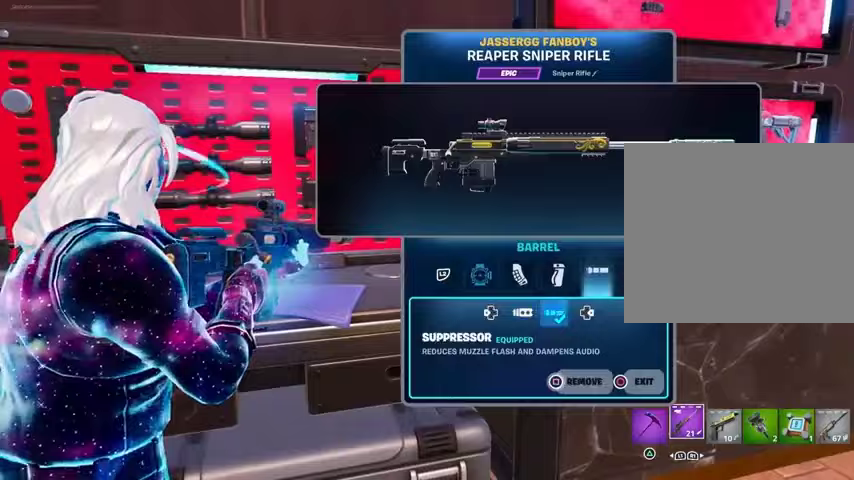
{"buttons": ["DPAD_LEFT"], "left_stick": "center", "right_stick": "center", "events": [[33, "CIRCLE", "down"], [100, "CIRCLE", "up"], [200, "DPAD_UP", "down"], [267, "DPAD_UP", "up"], [367, "CROSS", "down"], [433, "CROSS", "up"], [433, "DPAD_LEFT", "down"]]}
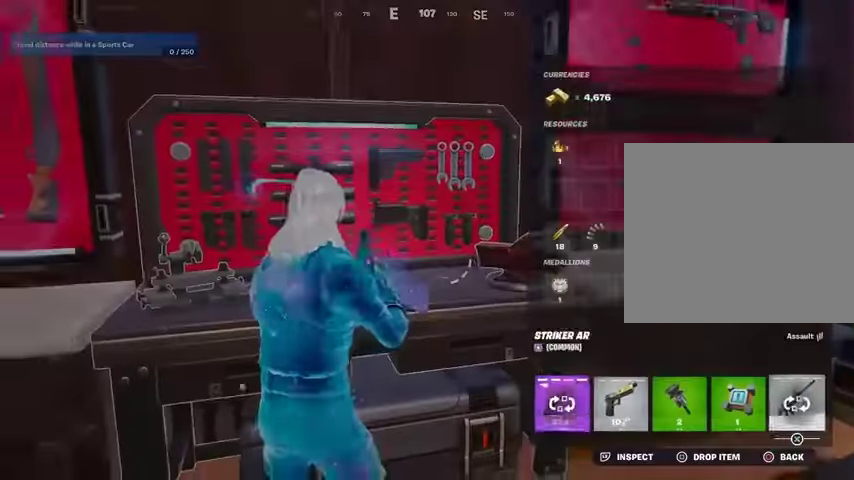
{"buttons": ["R3"], "left_stick": "right", "right_stick": "down-right", "events": [[33, "CROSS", "down"], [33, "DPAD_LEFT", "up"], [100, "CROSS", "up"], [167, "CIRCLE", "down"], [167, "L1", "down"], [233, "CIRCLE", "up"], [233, "left_stick", "down"], [267, "L1", "up"], [367, "right_stick", "down-right"], [400, "left_stick", "right"], [467, "R3", "down"]]}
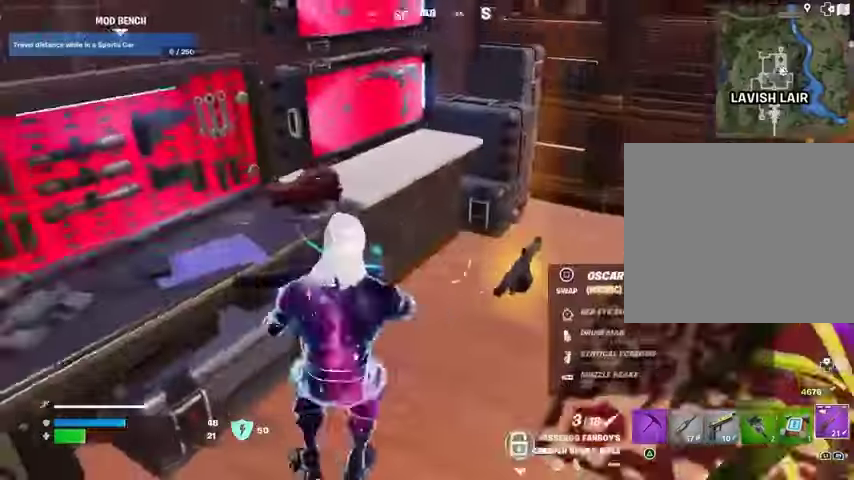
{"buttons": [], "left_stick": "left", "right_stick": "center", "events": [[67, "R3", "up"], [67, "right_stick", "center"], [133, "R1", "down"], [133, "right_stick", "right"], [200, "left_stick", "center"], [200, "right_stick", "center"], [233, "R1", "up"], [333, "SQUARE", "down"], [400, "SQUARE", "up"], [400, "left_stick", "left"]]}
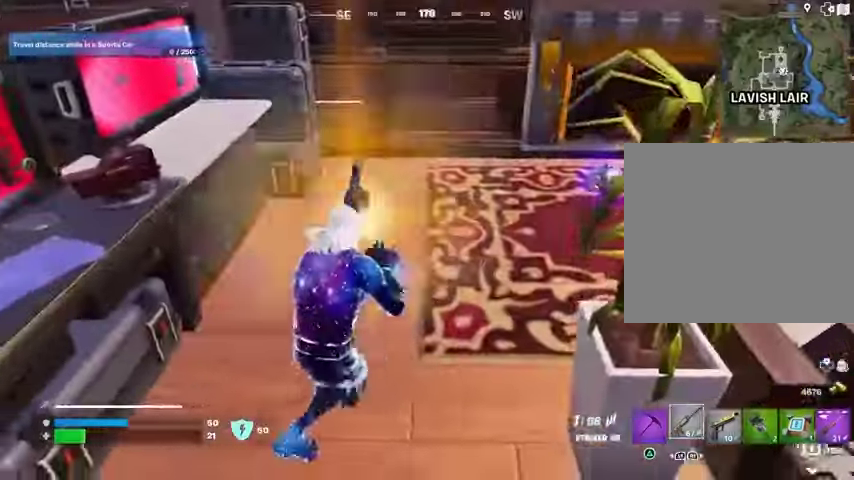
{"buttons": [], "left_stick": "up", "right_stick": "center", "events": [[100, "left_stick", "up-left"], [200, "L3", "down"], [267, "right_stick", "right"], [300, "L3", "up"], [367, "left_stick", "up"], [467, "right_stick", "center"]]}
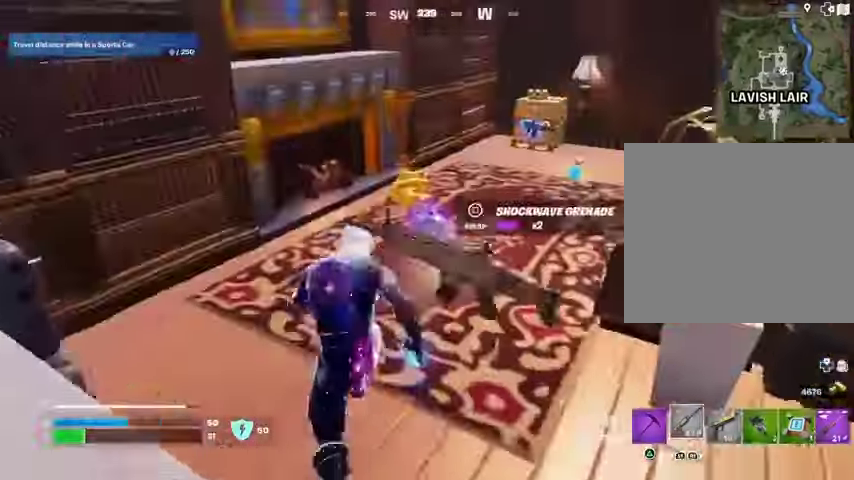
{"buttons": [], "left_stick": "up-right", "right_stick": "right", "events": [[267, "left_stick", "up-left"], [467, "right_stick", "right"], [500, "left_stick", "up-right"]]}
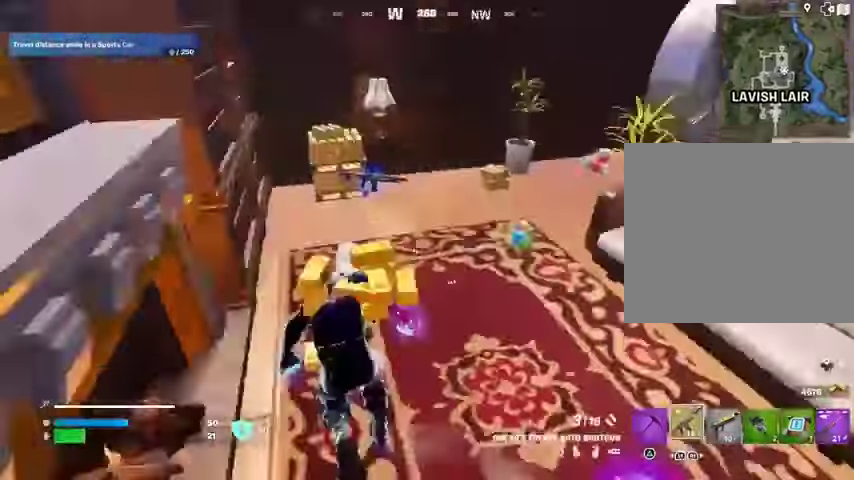
{"buttons": [], "left_stick": "right", "right_stick": "center", "events": [[67, "L1", "down"], [67, "left_stick", "right"], [67, "right_stick", "center"], [167, "L1", "up"], [167, "right_stick", "right"], [267, "L1", "down"], [333, "L1", "up"], [333, "right_stick", "center"], [400, "L1", "down"], [433, "right_stick", "right"], [500, "L1", "up"], [500, "right_stick", "center"]]}
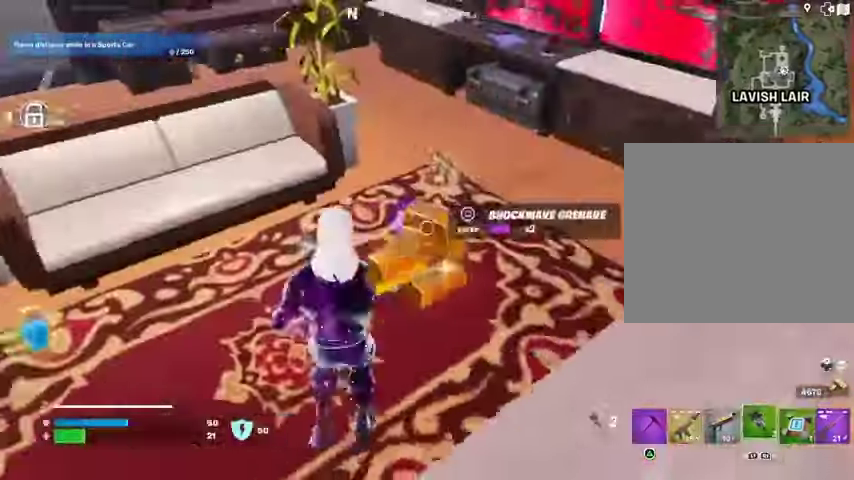
{"buttons": [], "left_stick": "up", "right_stick": "left", "events": [[100, "SQUARE", "down"], [167, "SQUARE", "up"], [200, "left_stick", "left"], [267, "TRIANGLE", "down"], [300, "TRIANGLE", "up"], [367, "right_stick", "left"], [500, "left_stick", "up"]]}
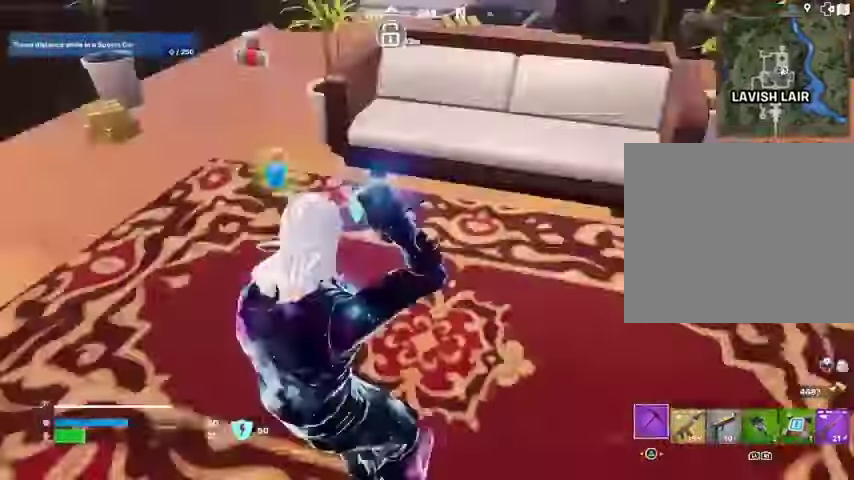
{"buttons": [], "left_stick": "up", "right_stick": "center", "events": [[133, "right_stick", "center"], [300, "left_stick", "up-left"], [467, "left_stick", "up"]]}
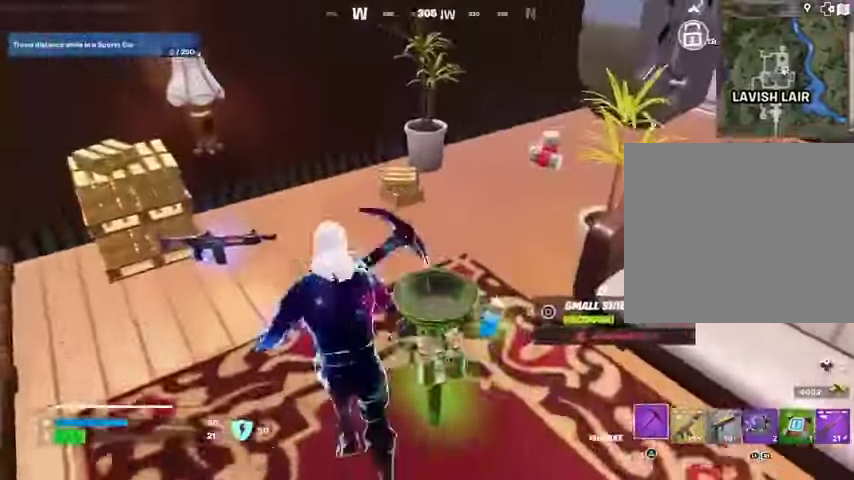
{"buttons": [], "left_stick": "up-left", "right_stick": "right", "events": [[67, "right_stick", "right"], [200, "L3", "down"], [200, "left_stick", "up-left"], [200, "right_stick", "center"], [300, "L3", "up"], [300, "right_stick", "right"], [367, "R1", "down"], [467, "R1", "up"]]}
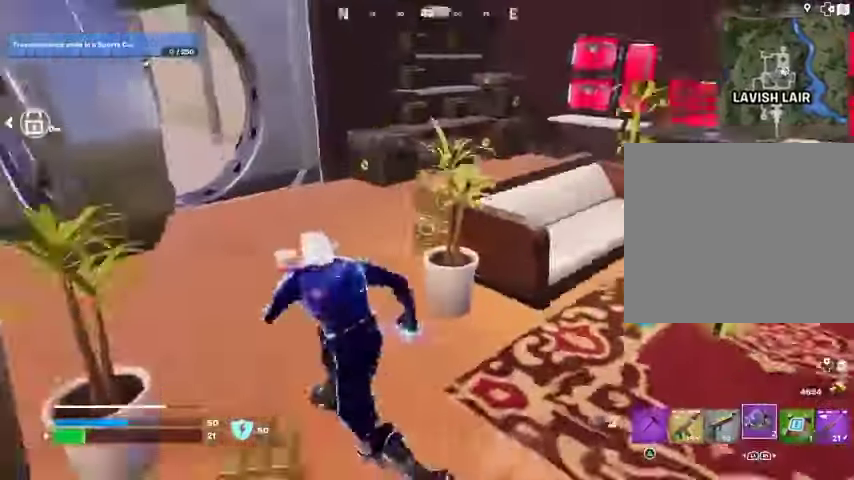
{"buttons": [], "left_stick": "up-right", "right_stick": "center", "events": [[33, "right_stick", "center"], [133, "left_stick", "up-right"], [233, "left_stick", "right"], [300, "CROSS", "down"], [333, "CROSS", "up"], [333, "left_stick", "left"], [433, "left_stick", "up"], [500, "left_stick", "up-right"]]}
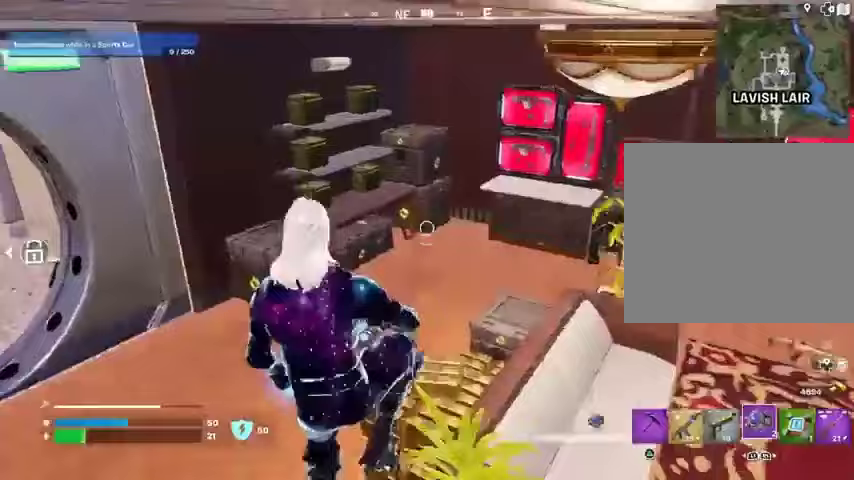
{"buttons": [], "left_stick": "up", "right_stick": "center", "events": [[33, "TRIANGLE", "down"], [67, "TRIANGLE", "up"], [167, "left_stick", "up"], [333, "right_stick", "up-left"], [433, "right_stick", "center"]]}
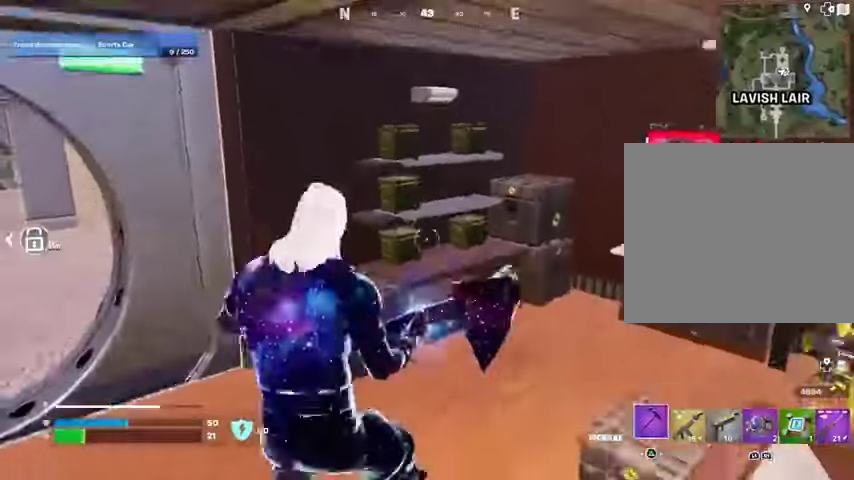
{"buttons": ["R2"], "left_stick": "up", "right_stick": "center", "events": [[100, "R2", "down"]]}
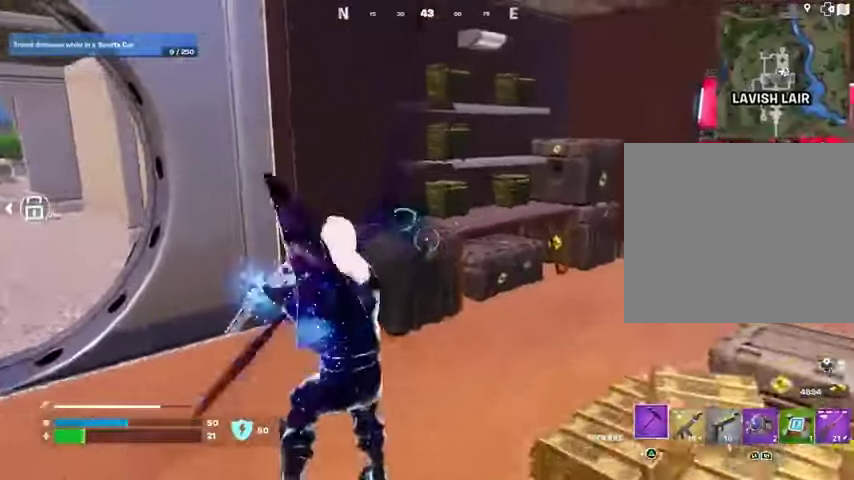
{"buttons": ["R2"], "left_stick": "down-left", "right_stick": "center", "events": [[300, "left_stick", "up-right"], [433, "left_stick", "down-right"], [433, "right_stick", "left"], [500, "left_stick", "down-left"], [500, "right_stick", "center"]]}
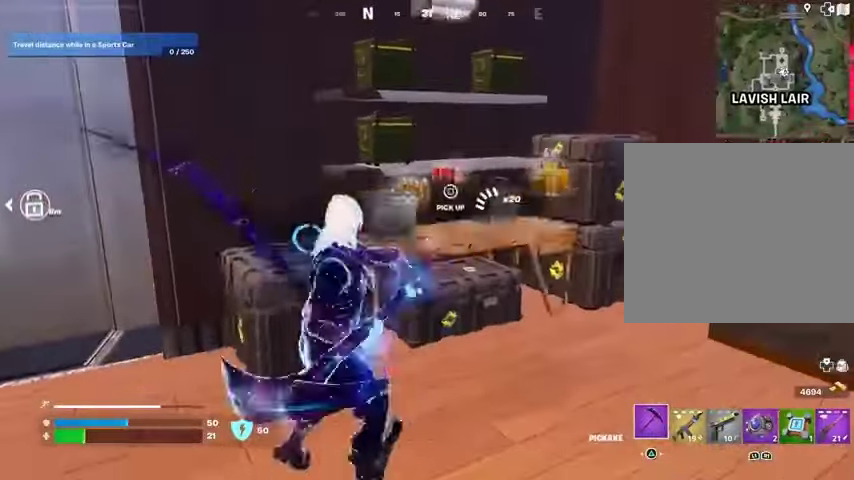
{"buttons": ["R2"], "left_stick": "center", "right_stick": "center", "events": [[67, "left_stick", "up-left"], [167, "left_stick", "up-right"], [233, "right_stick", "up"], [300, "left_stick", "up-left"], [300, "right_stick", "center"], [433, "left_stick", "center"]]}
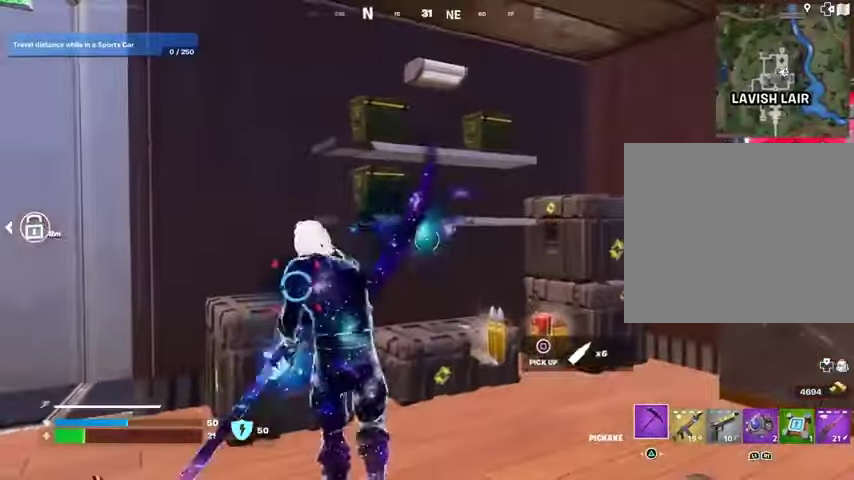
{"buttons": ["R2"], "left_stick": "up-right", "right_stick": "center", "events": [[333, "left_stick", "left"], [400, "right_stick", "up-left"], [467, "right_stick", "center"], [500, "left_stick", "up-right"]]}